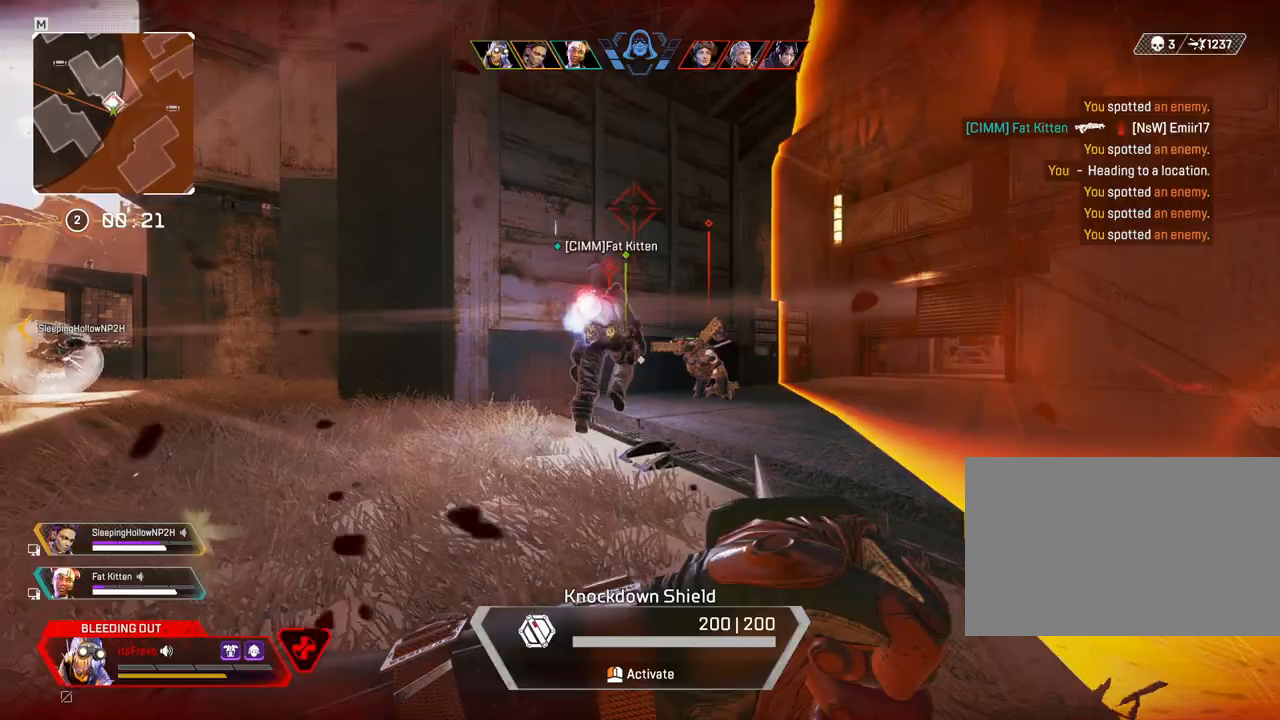
Gameplay with keyboard and mouse; each line is a JSON object with the keys and mouse buttons held at the frame after it. "events" lists presses ("down") and releases ("up") of "1", "2", "3", "4", "5", "a", "alt", "c", "caps_lock", "ctrl", "d", "e", "f", "g", "q", "r", "s", "shift", "space", "t", "tab", "v", "w", "x", "z", "mouse_left", "mouse_wheel" and "mouse_right" between this image and that frame as [ms after this image, input, new state], when the widget could be followed in between. "mouse_left", "mouse_wheel", "mouse_right" = the "left", "wheel", "right" buttons of the "mouse" list. No other keys are recorded. "wheel" means that the mouse wheel is clicked or scrolled. Not read: mouse_move.
{"keys": ["d", "t"], "mouse": ["wheel"], "events": [[117, "a", "up"], [167, "d", "down"], [267, "mouse_wheel", "up"], [300, "mouse_wheel", "down"], [400, "mouse_wheel", "up"], [450, "mouse_wheel", "down"]]}
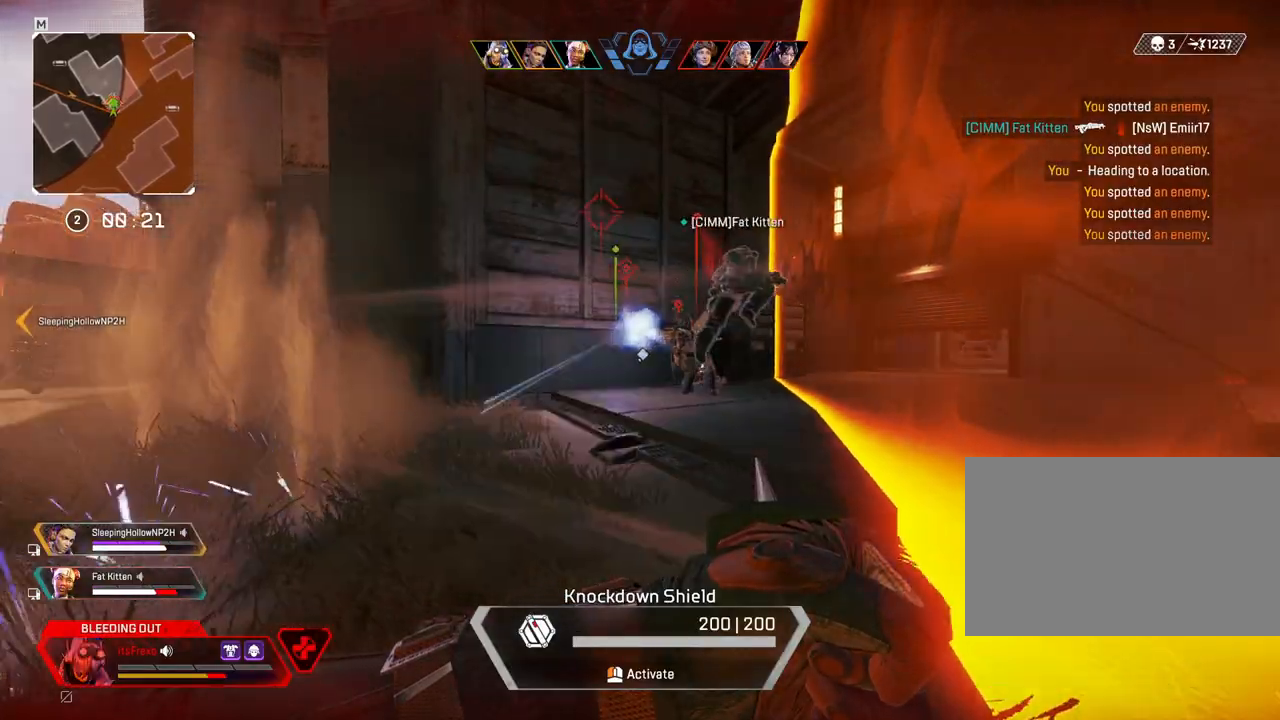
{"keys": ["t"], "mouse": [], "events": [[67, "mouse_wheel", "up"], [117, "d", "up"], [117, "mouse_wheel", "down"], [217, "a", "down"], [217, "mouse_wheel", "up"], [417, "a", "up"]]}
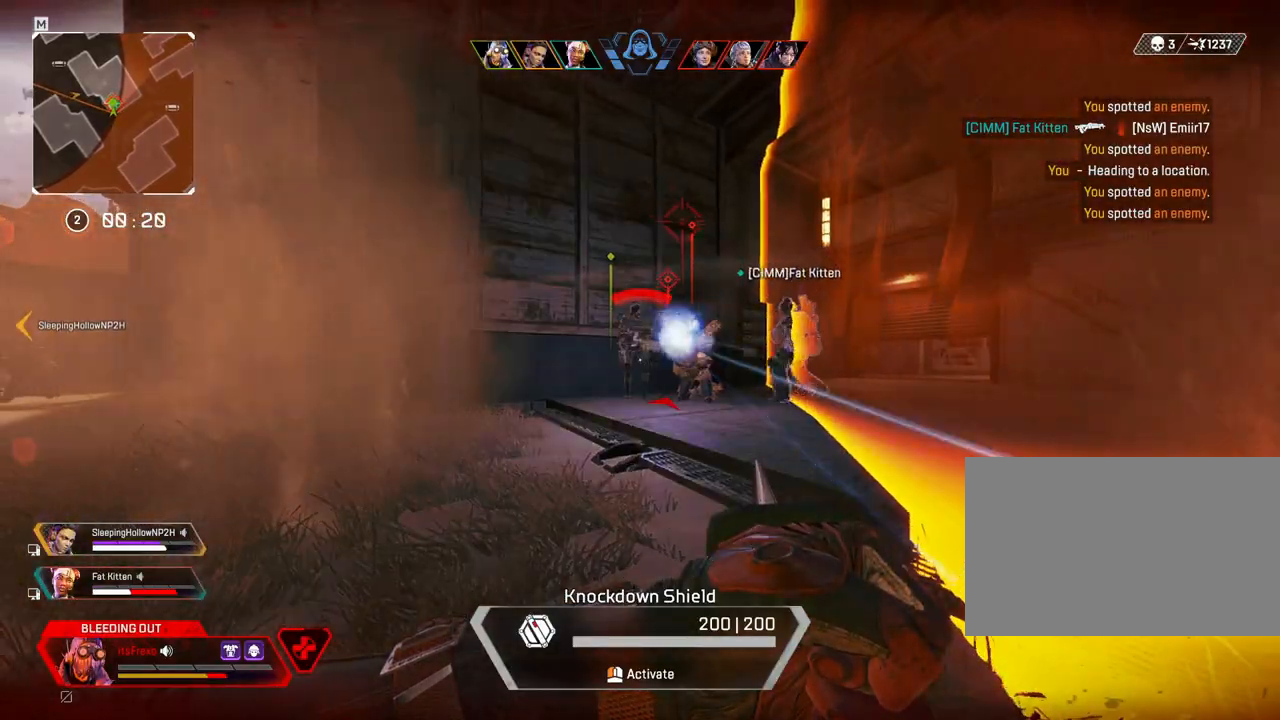
{"keys": ["a"], "mouse": [], "events": [[17, "t", "up"], [50, "d", "down"], [367, "d", "up"], [417, "a", "down"]]}
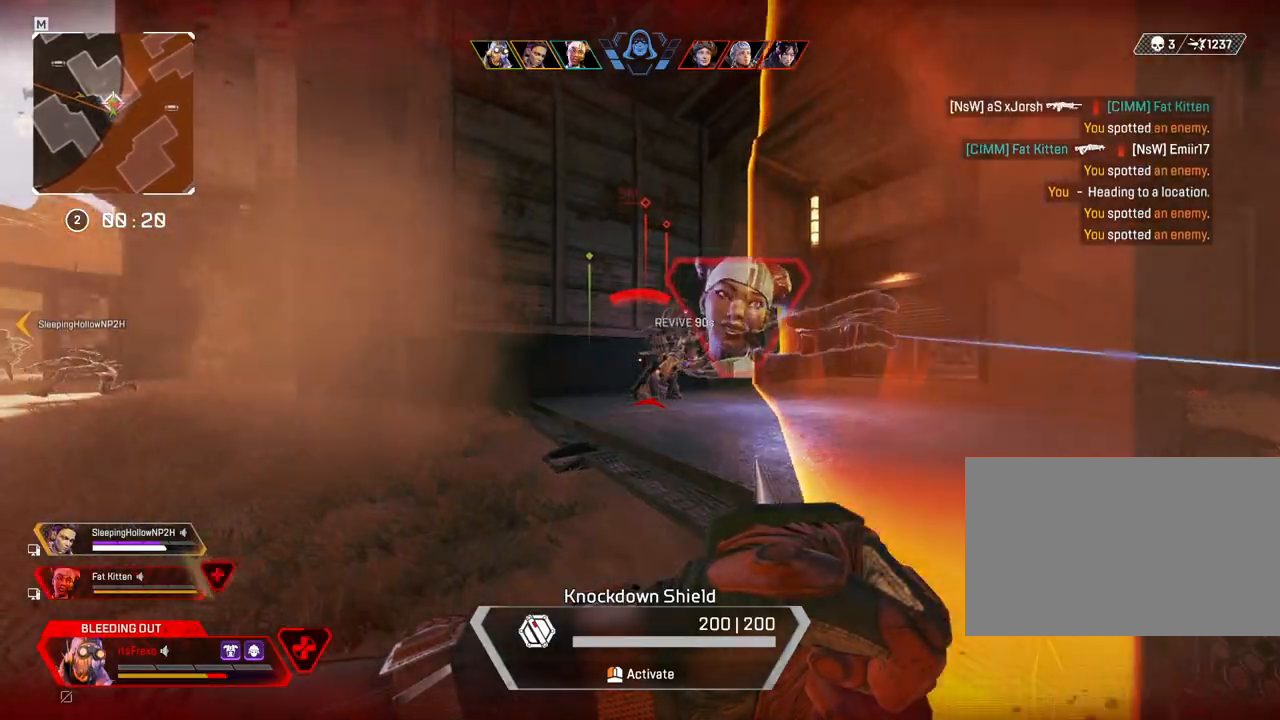
{"keys": ["d"], "mouse": [], "events": [[450, "a", "up"], [500, "d", "down"]]}
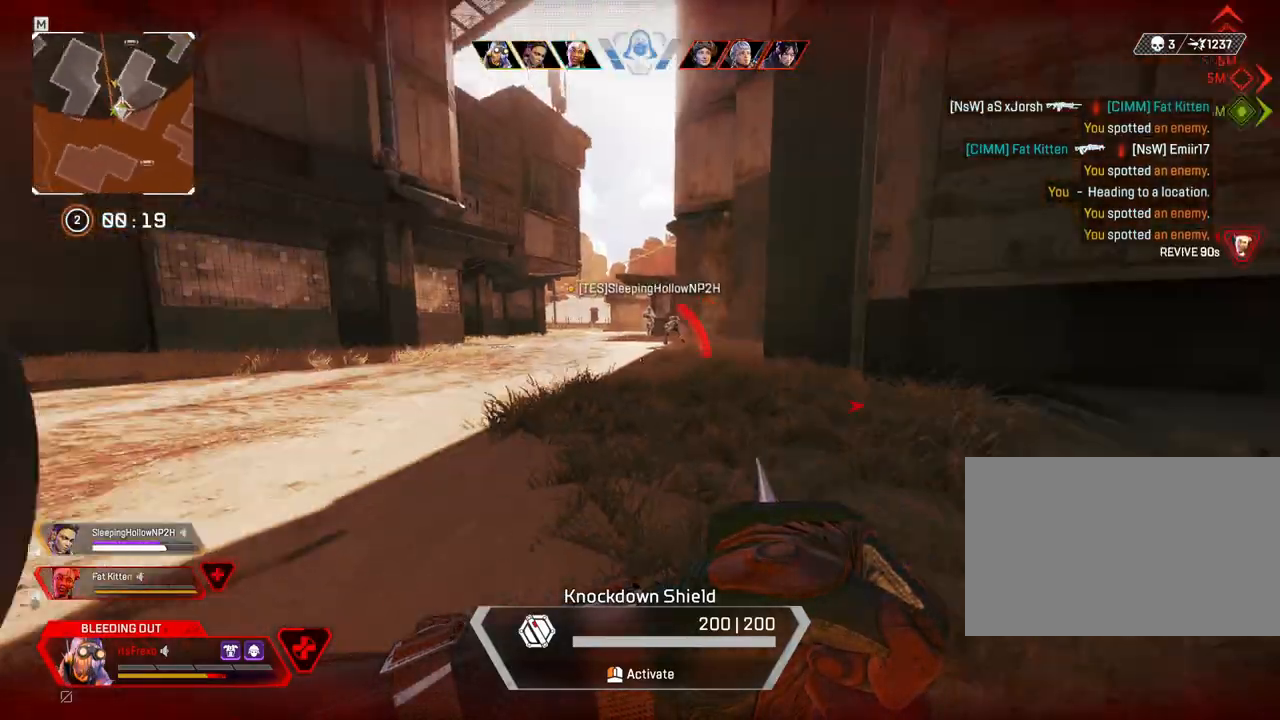
{"keys": ["a"], "mouse": [], "events": [[367, "d", "up"], [467, "a", "down"]]}
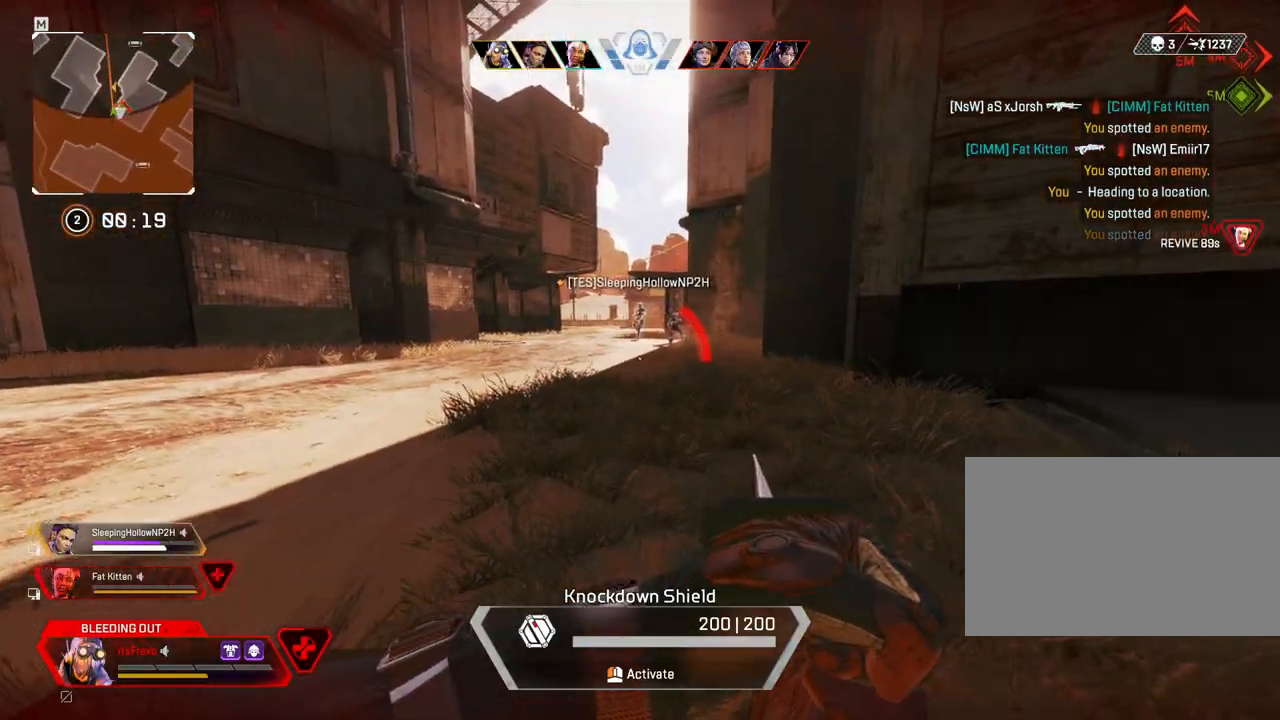
{"keys": ["a"], "mouse": [], "events": []}
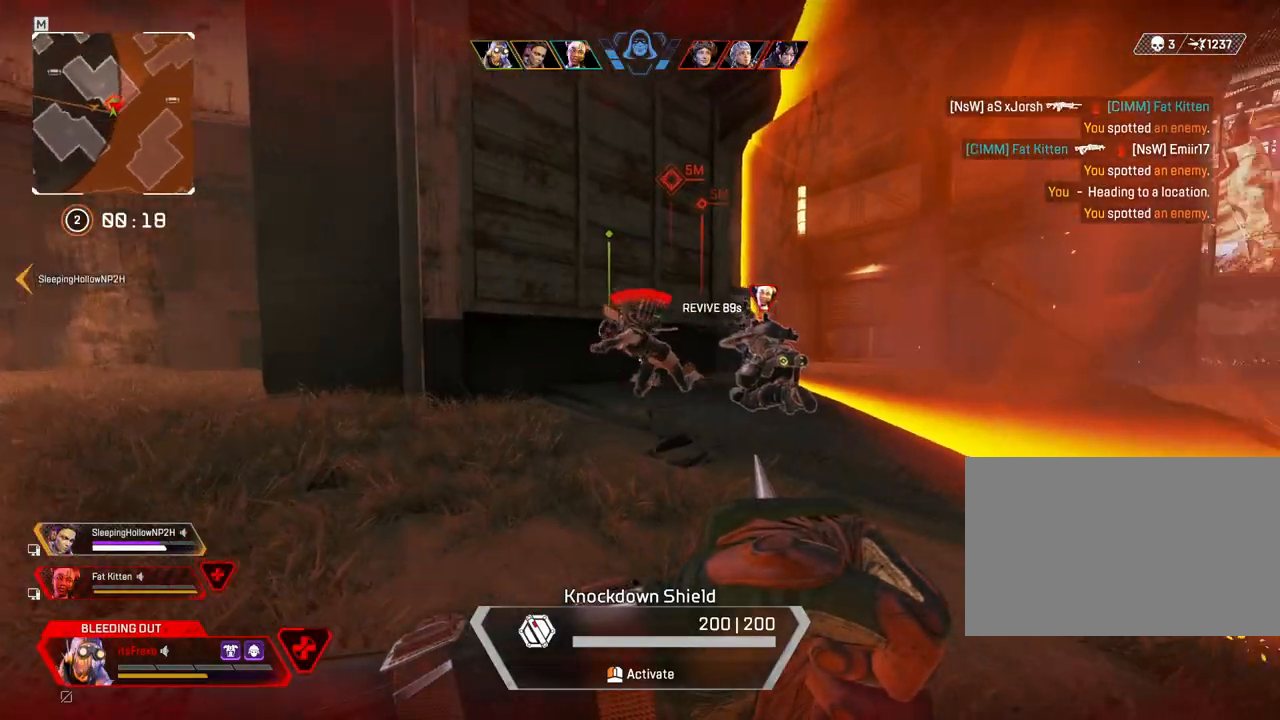
{"keys": ["a"], "mouse": [], "events": [[67, "mouse_left", "down"], [167, "mouse_left", "up"]]}
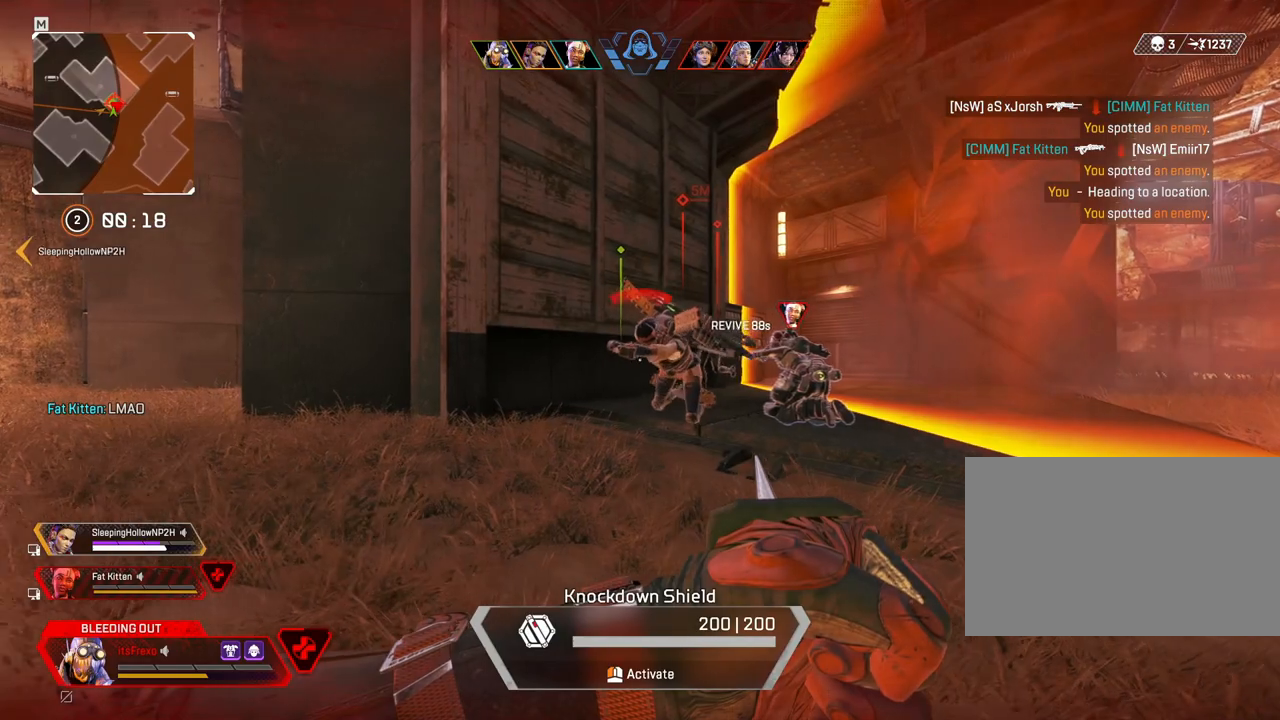
{"keys": ["a", "s"], "mouse": [], "events": [[17, "s", "down"]]}
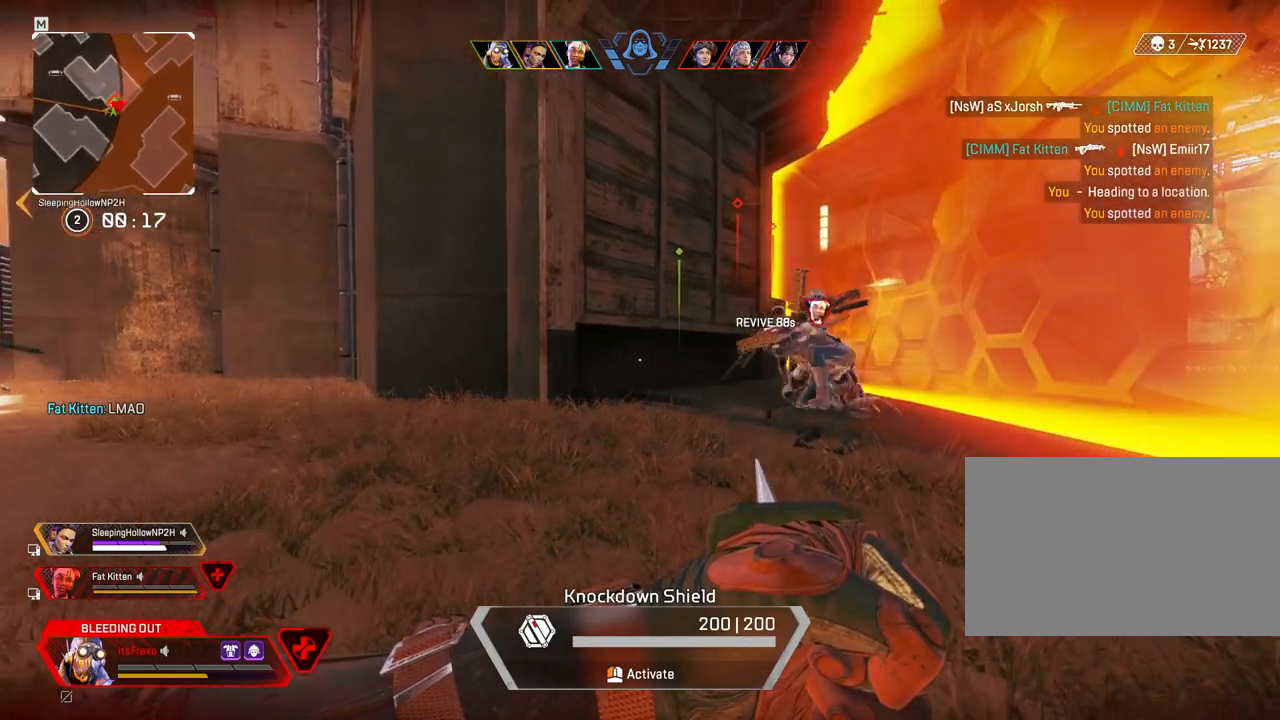
{"keys": ["a", "s"], "mouse": [], "events": []}
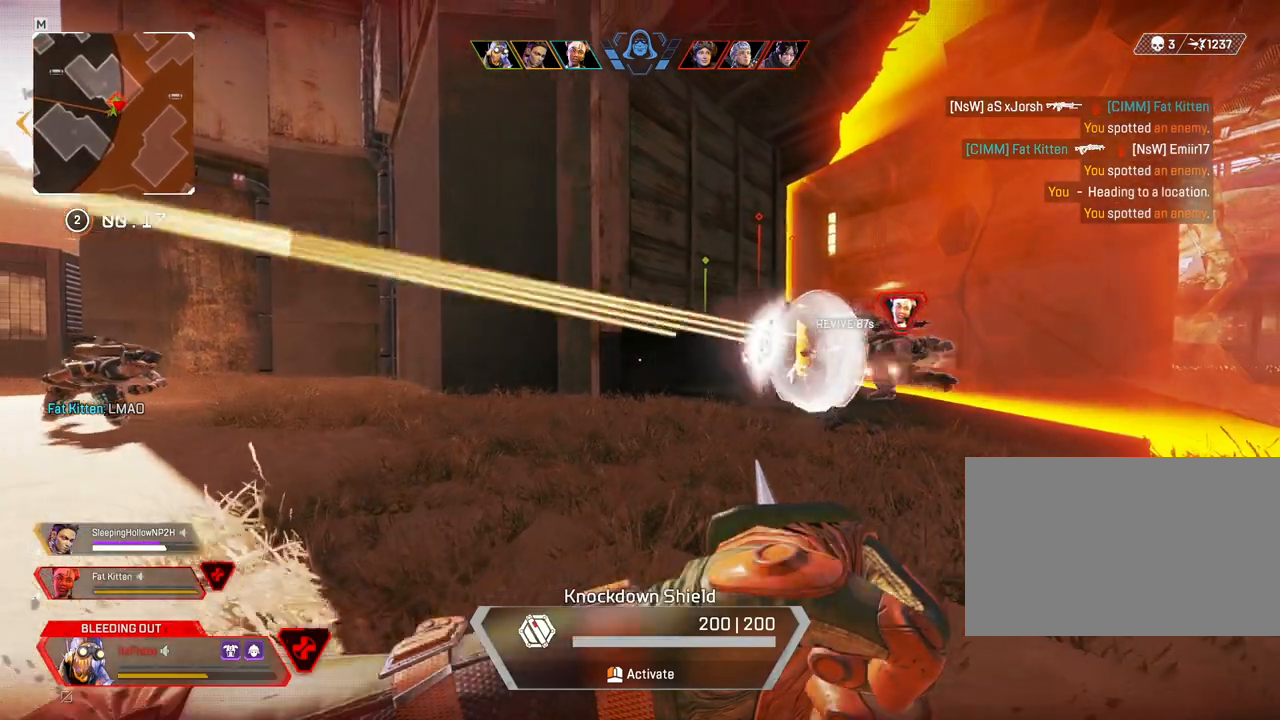
{"keys": ["d"], "mouse": [], "events": [[217, "a", "up"], [300, "d", "down"], [300, "s", "up"]]}
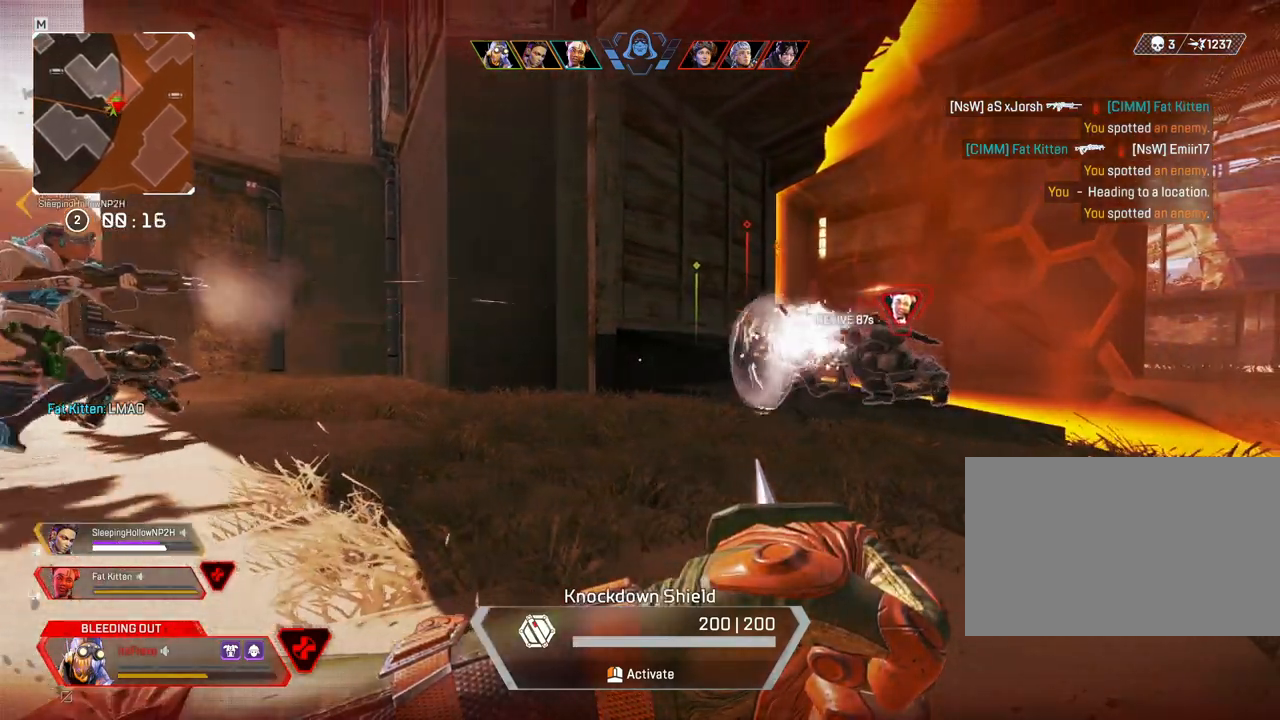
{"keys": ["a"], "mouse": [], "events": [[367, "d", "up"], [467, "a", "down"]]}
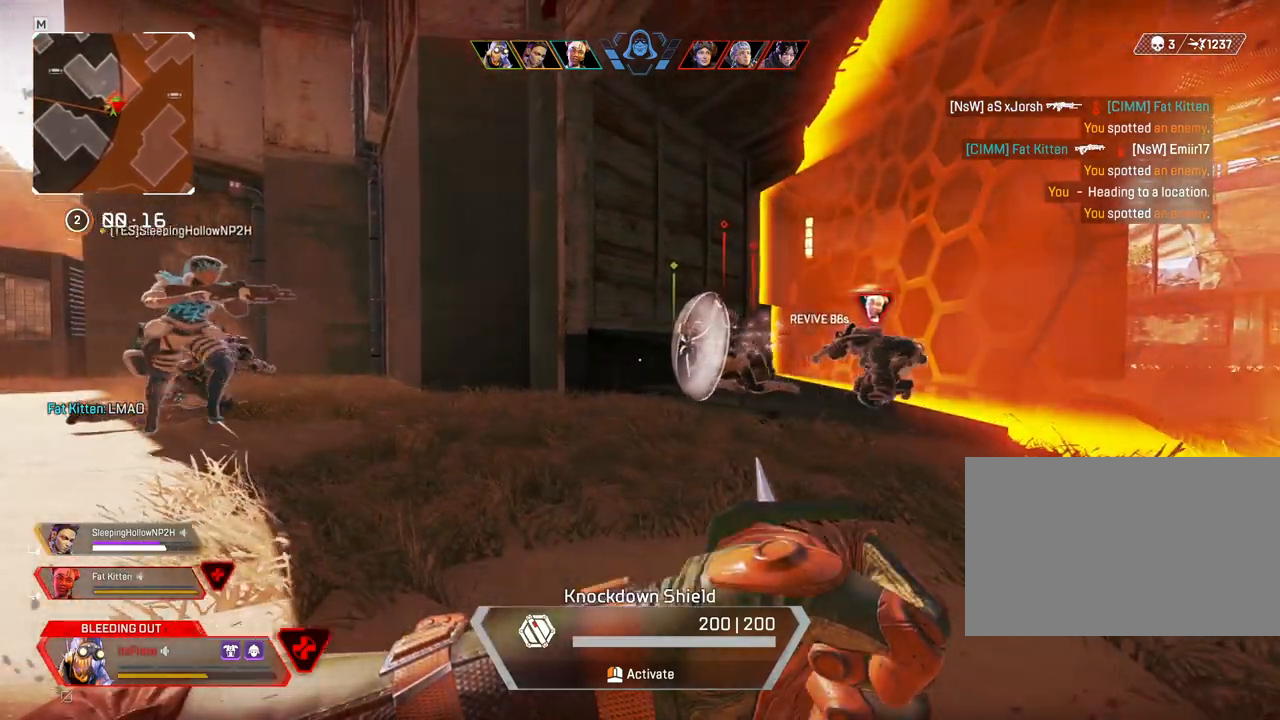
{"keys": ["d"], "mouse": [], "events": [[417, "a", "up"], [467, "d", "down"]]}
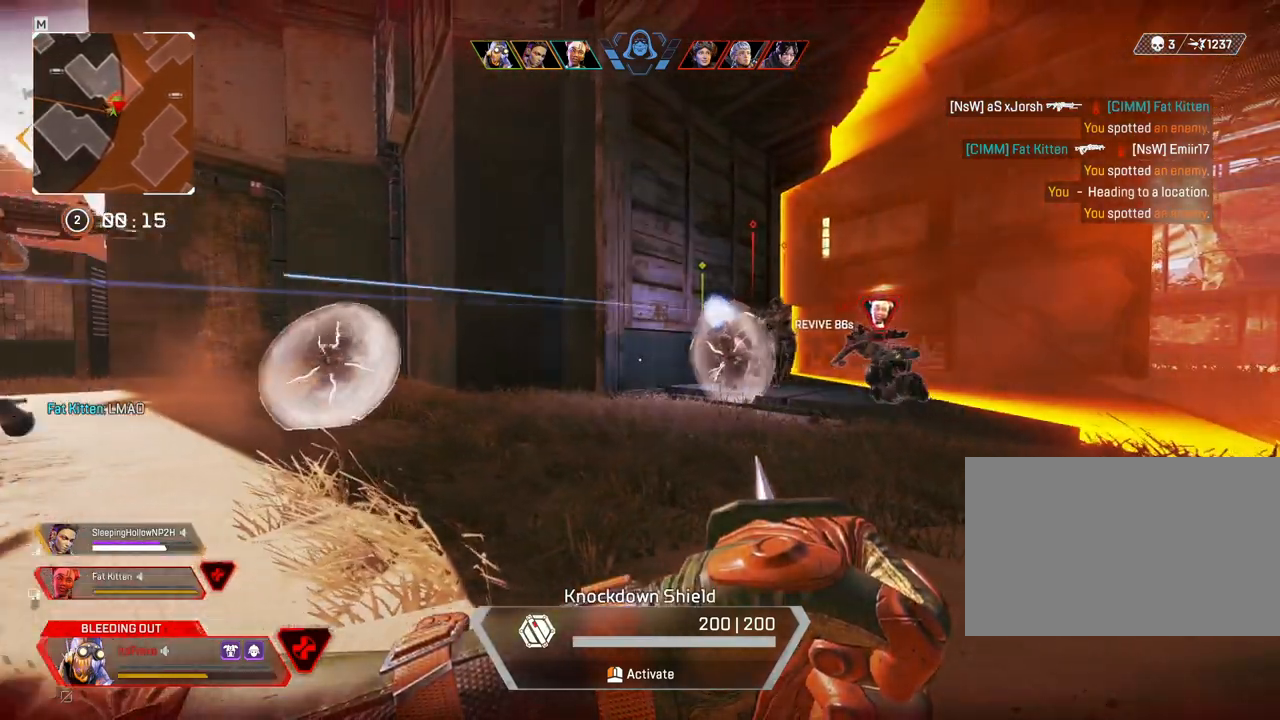
{"keys": ["a"], "mouse": [], "events": [[450, "d", "up"], [500, "a", "down"]]}
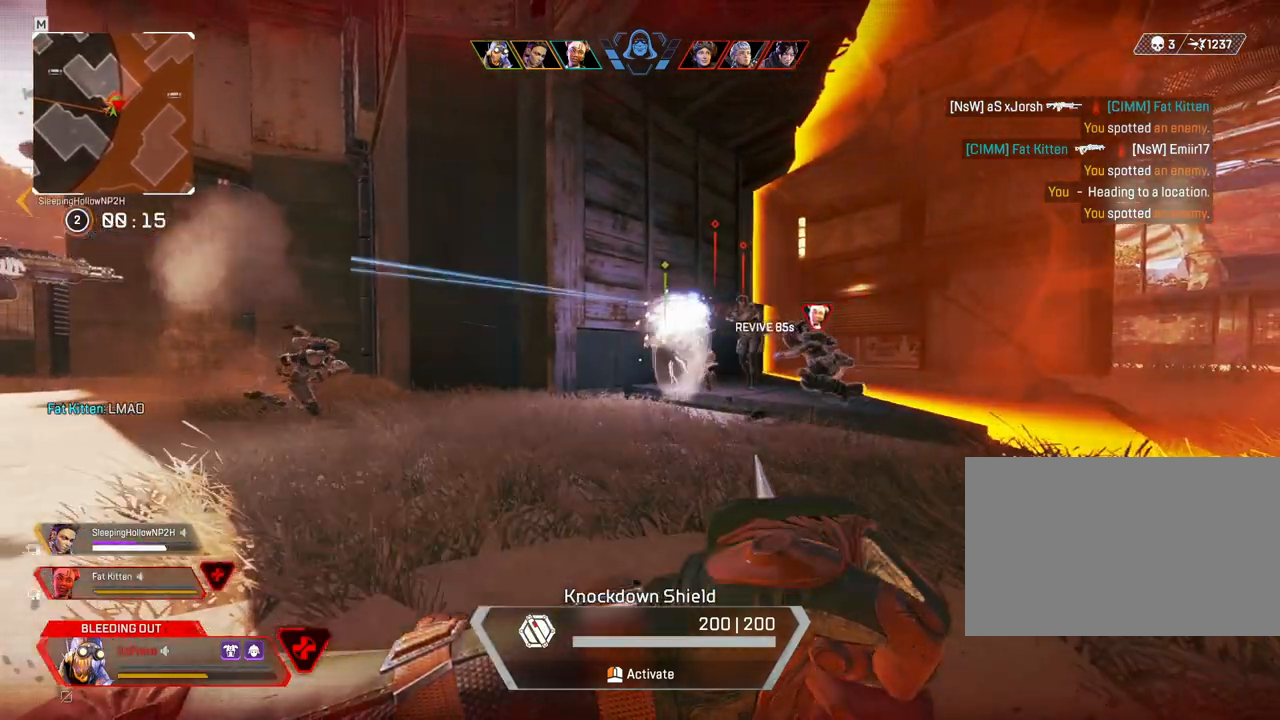
{"keys": ["a"], "mouse": [], "events": []}
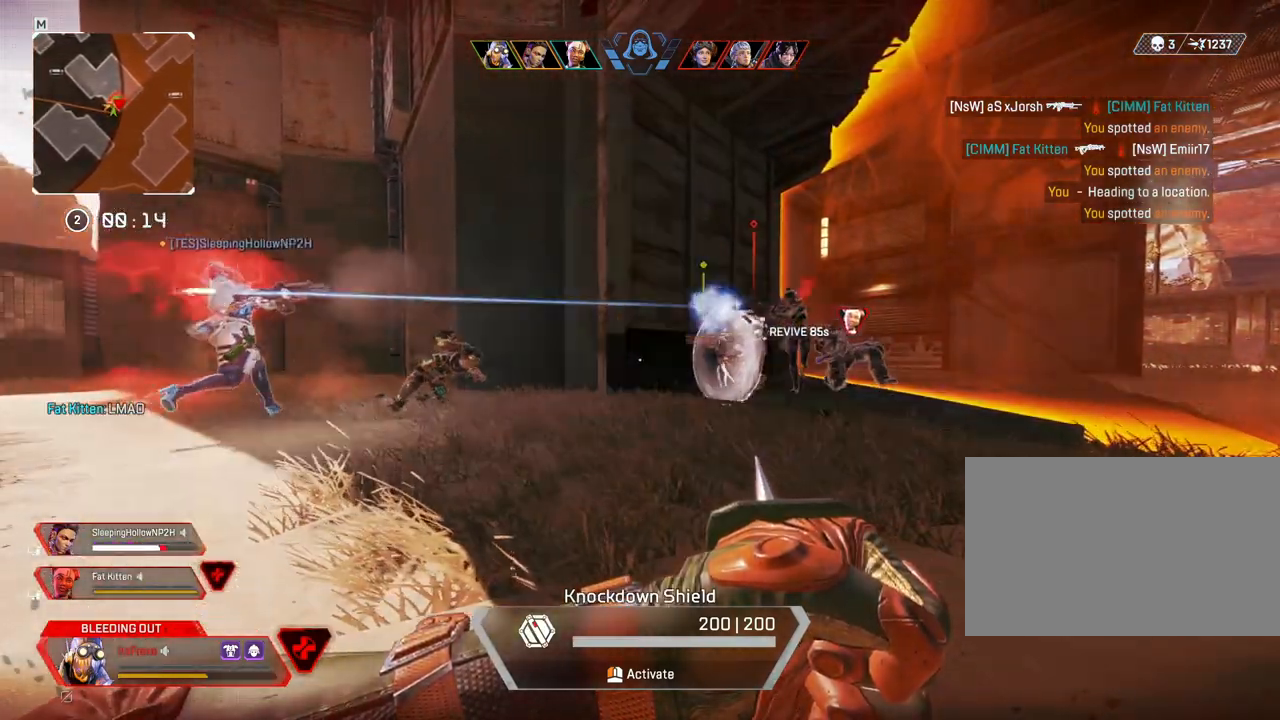
{"keys": ["a"], "mouse": [], "events": [[17, "a", "up"], [50, "d", "down"], [367, "d", "up"], [417, "a", "down"]]}
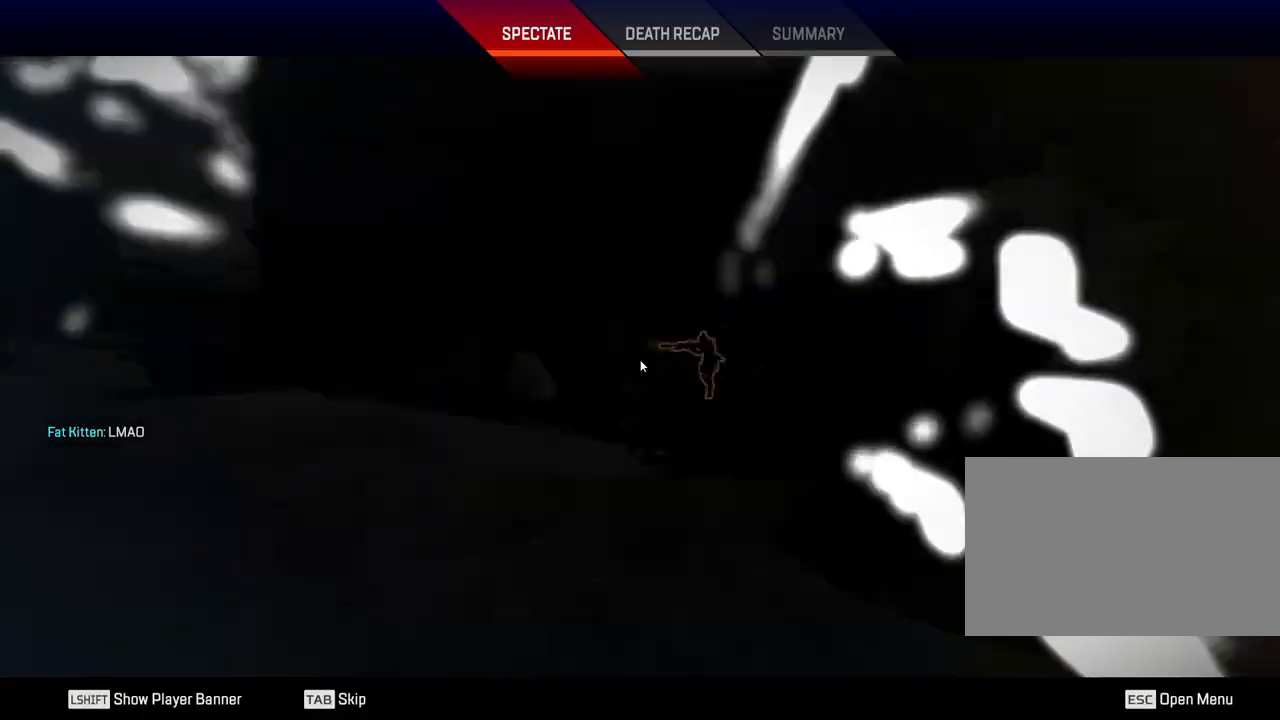
{"keys": [], "mouse": [], "events": [[500, "a", "up"]]}
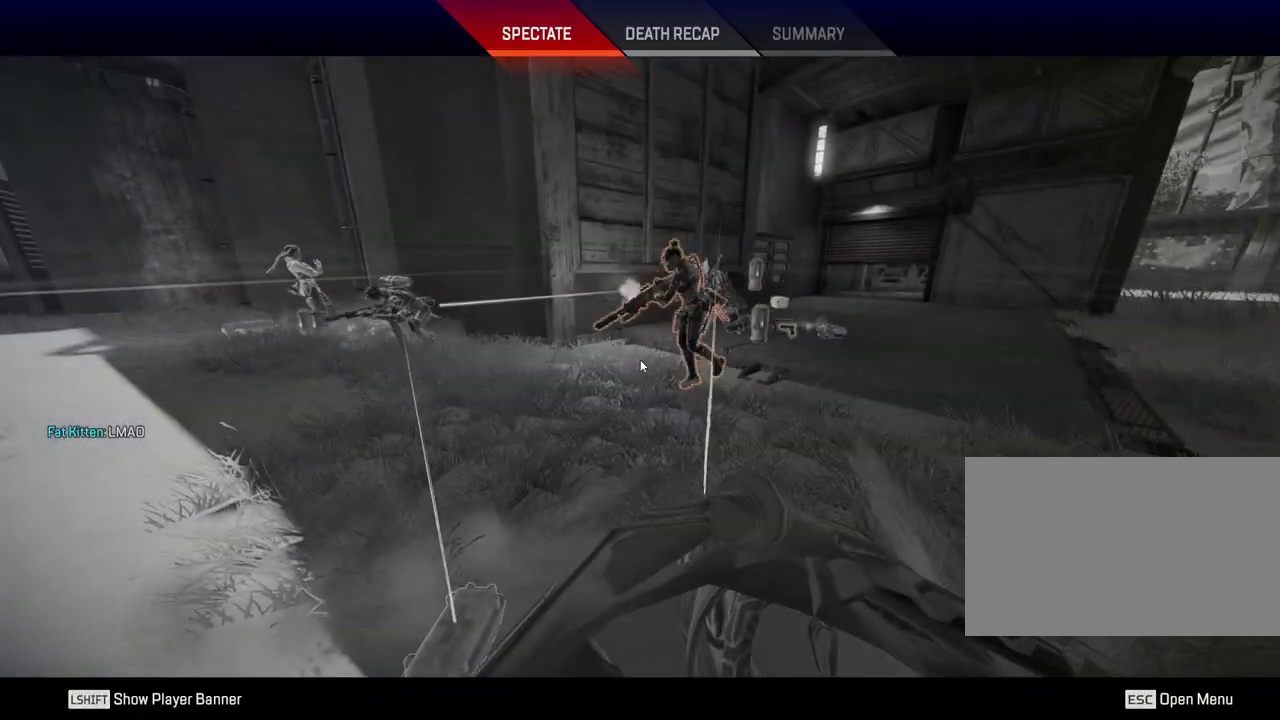
{"keys": ["tab"], "mouse": ["left"], "events": [[117, "tab", "down"], [167, "mouse_left", "down"], [217, "tab", "up"], [317, "mouse_left", "up"], [317, "tab", "down"], [417, "mouse_left", "down"]]}
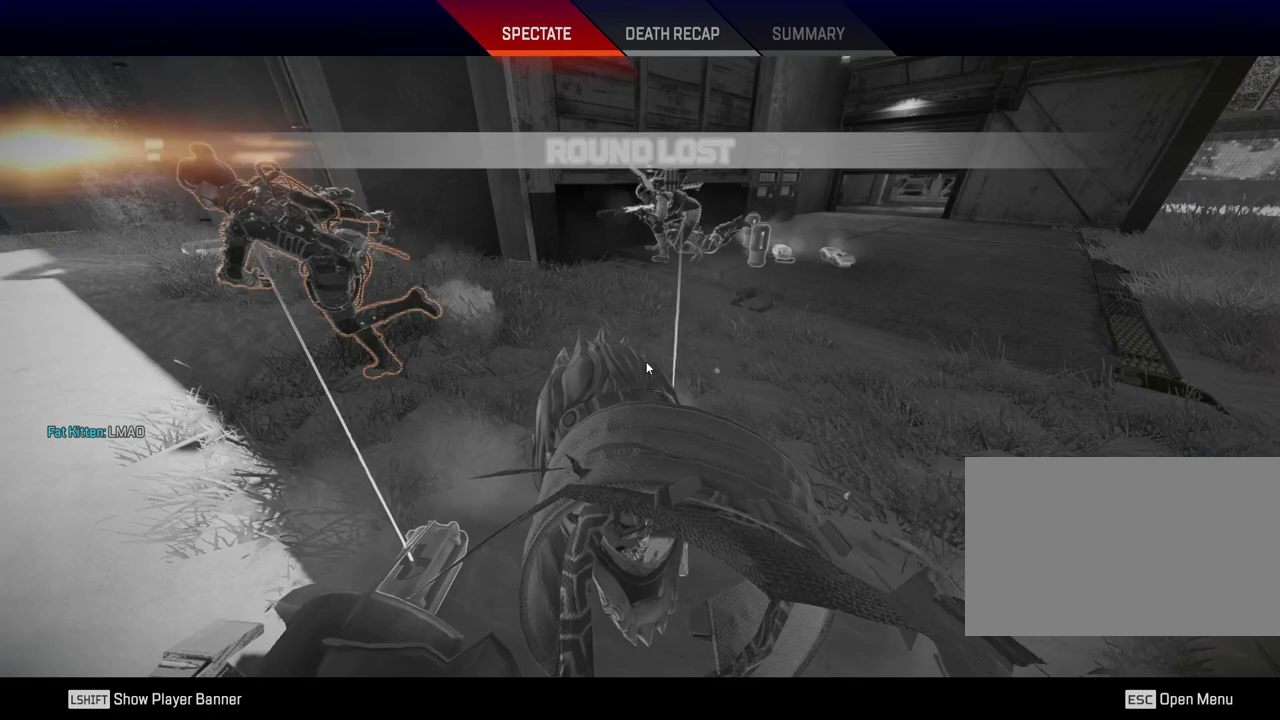
{"keys": [], "mouse": [], "events": [[17, "mouse_left", "up"], [50, "tab", "up"]]}
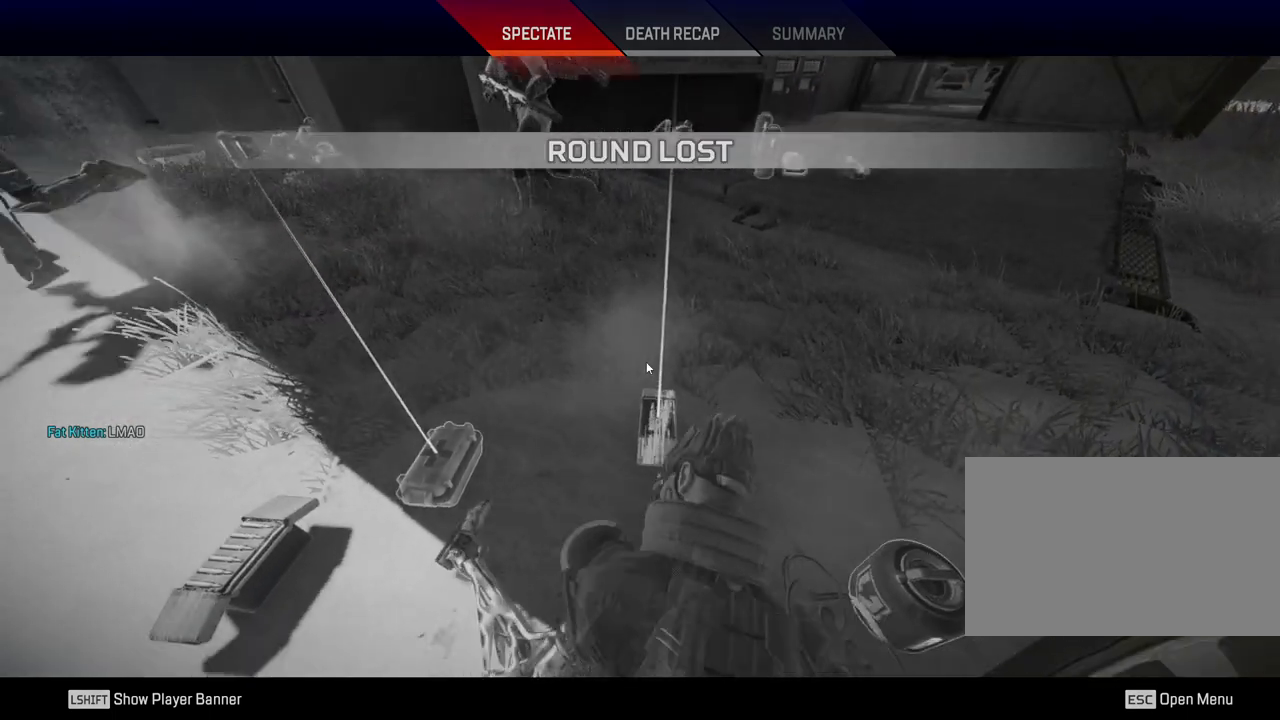
{"keys": [], "mouse": [], "events": []}
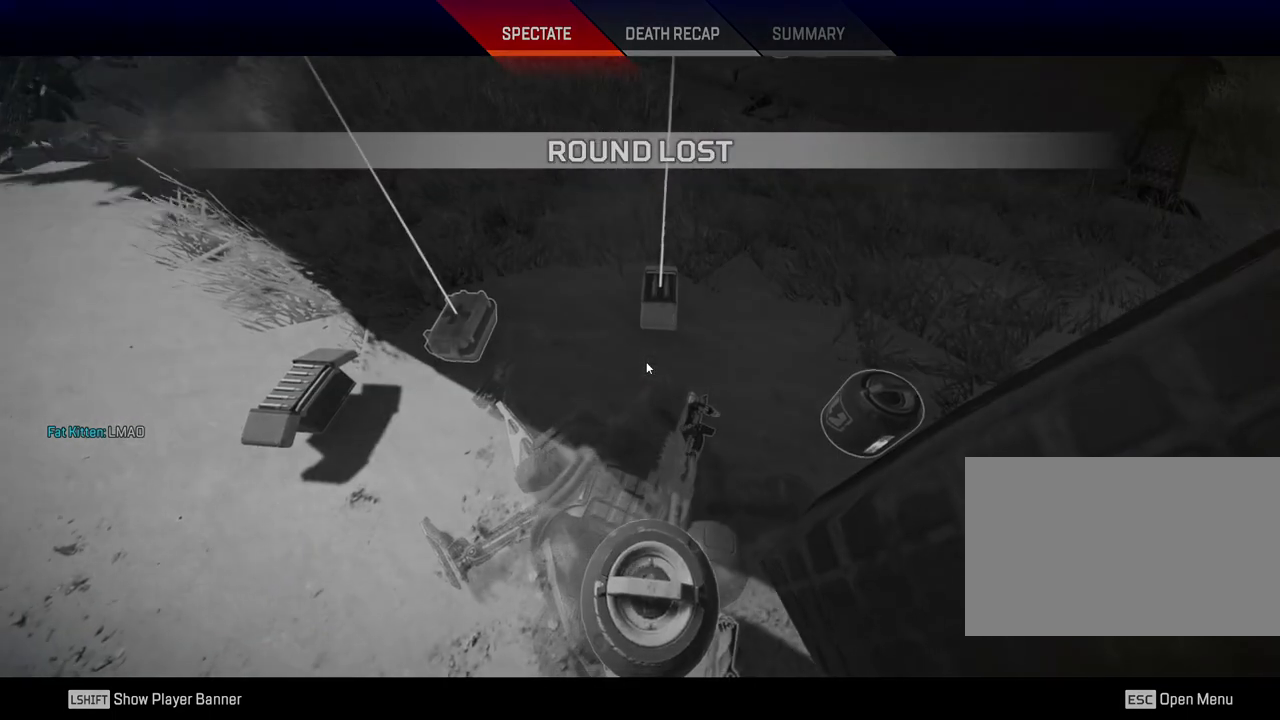
{"keys": [], "mouse": [], "events": []}
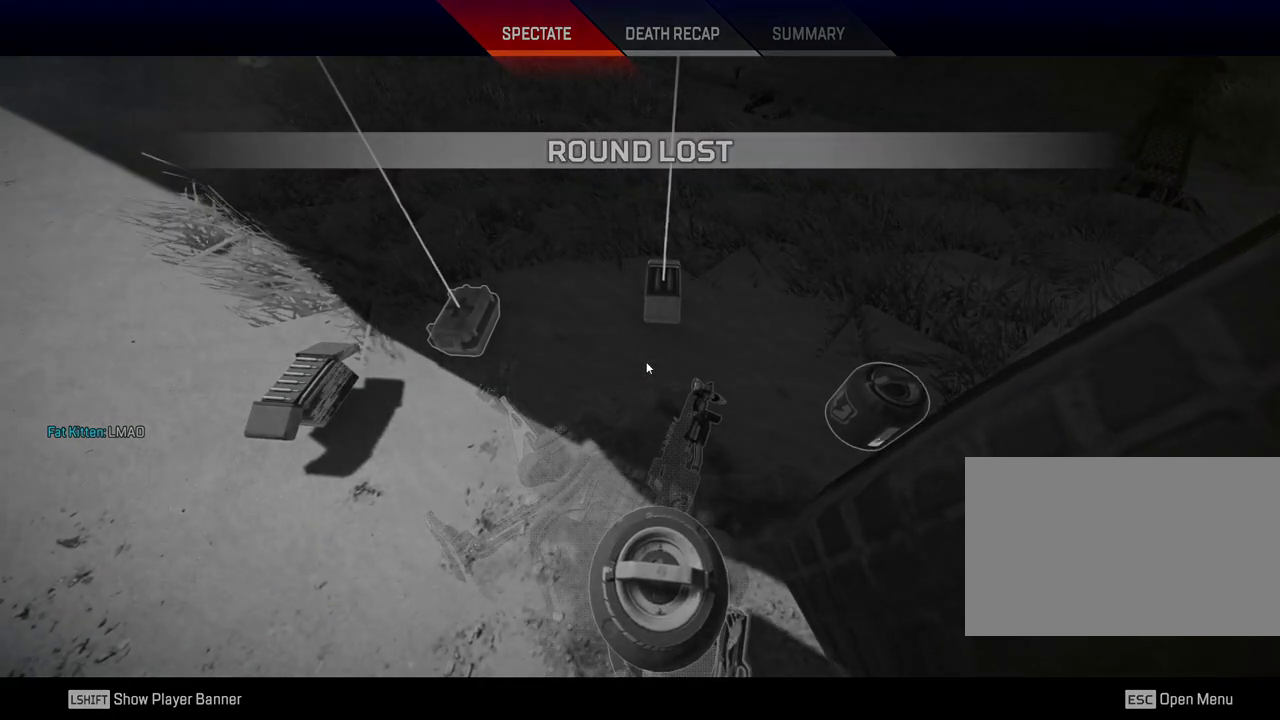
{"keys": ["t"], "mouse": [], "events": [[200, "t", "down"]]}
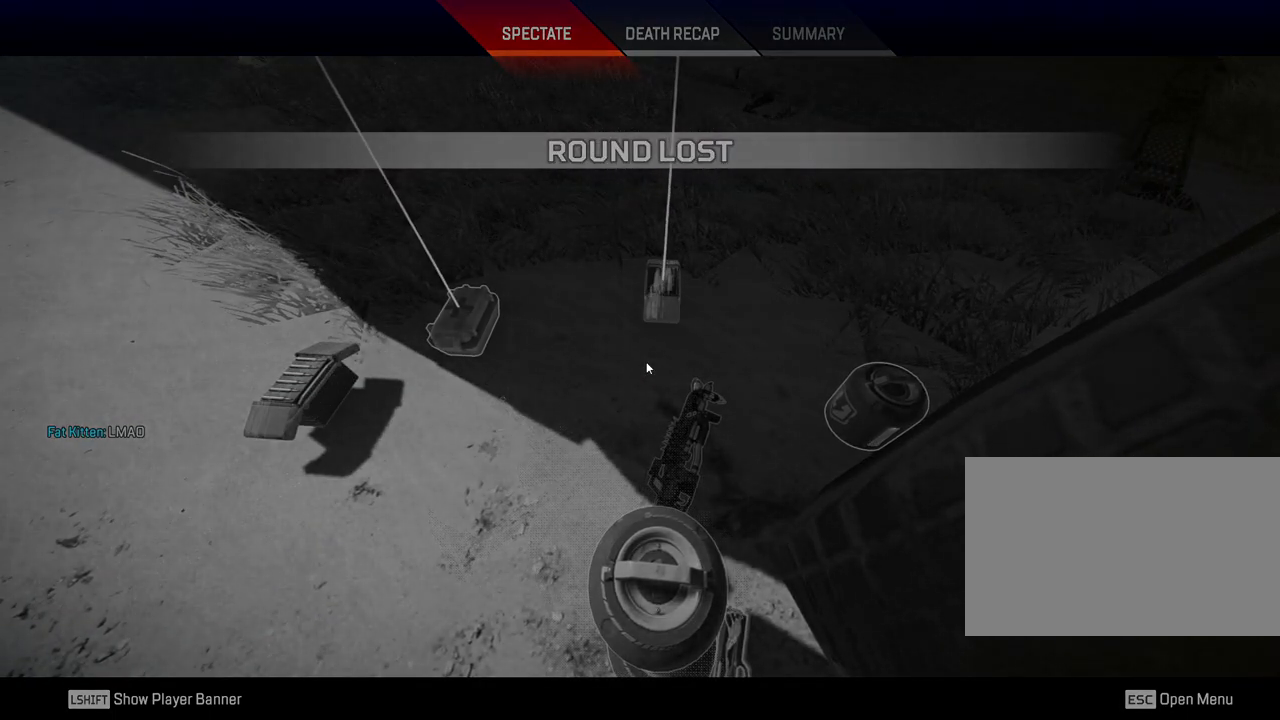
{"keys": ["t"], "mouse": [], "events": []}
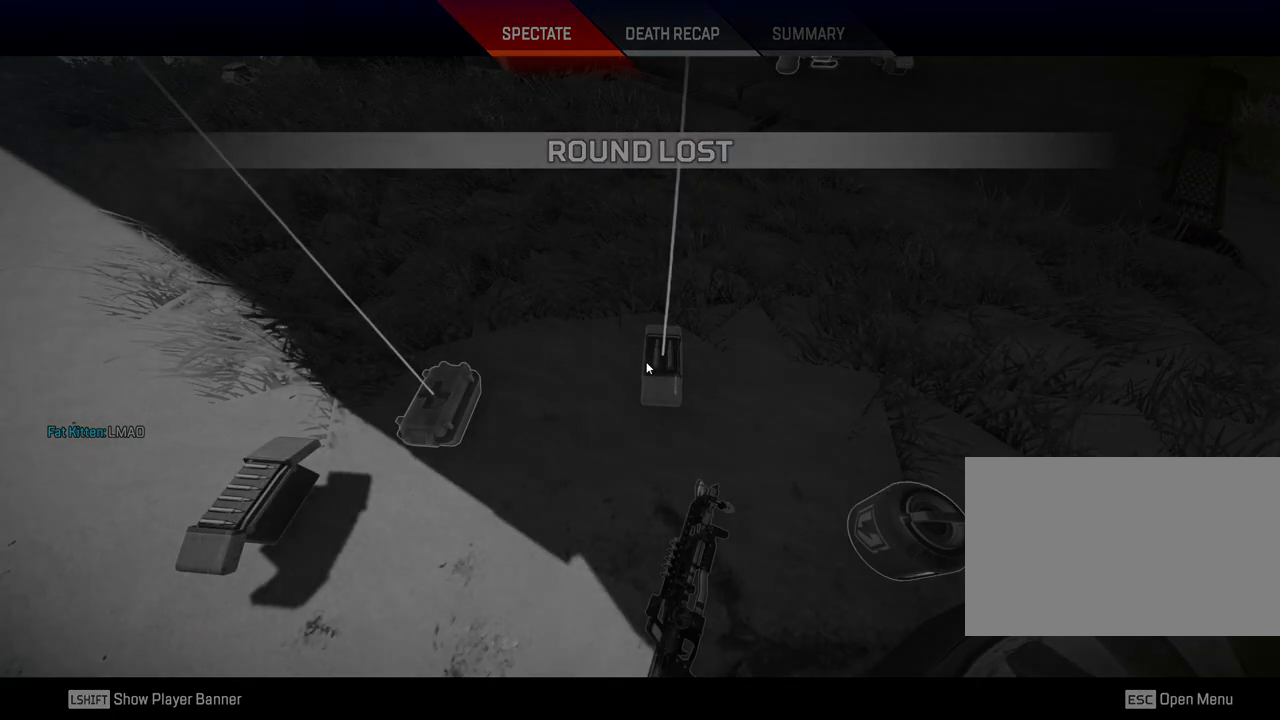
{"keys": ["t"], "mouse": [], "events": []}
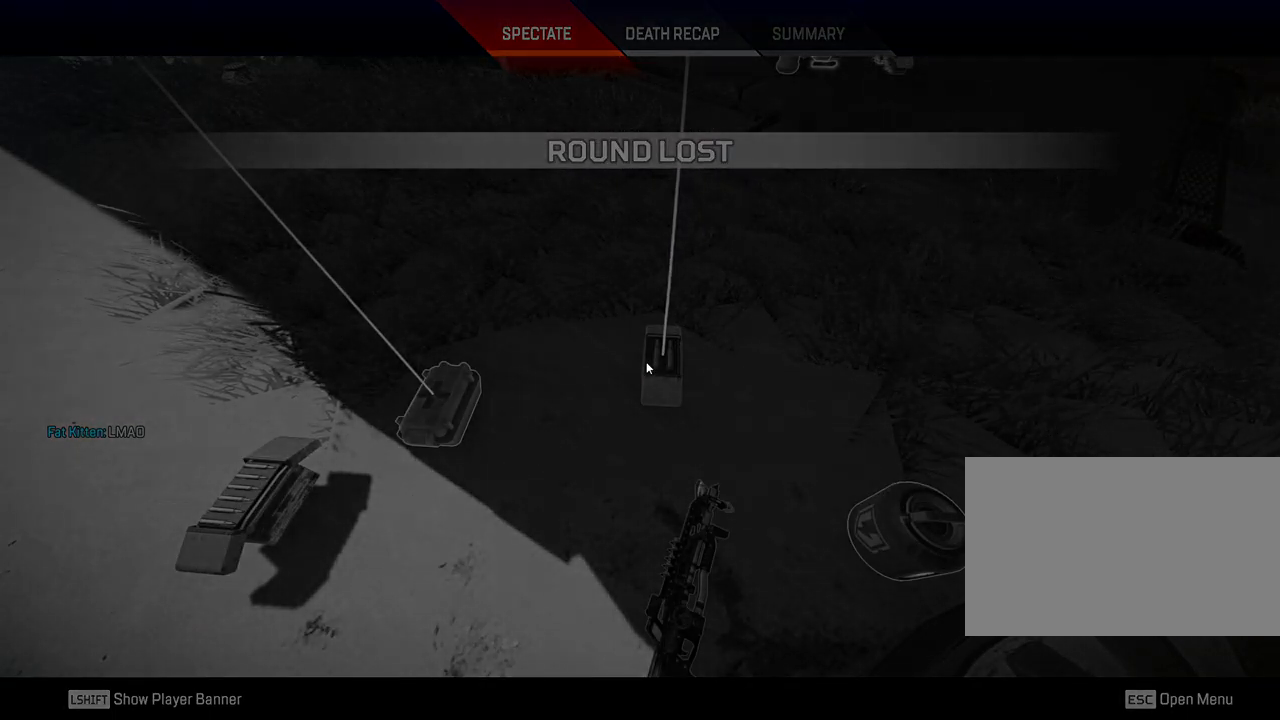
{"keys": [], "mouse": [], "events": [[100, "t", "up"]]}